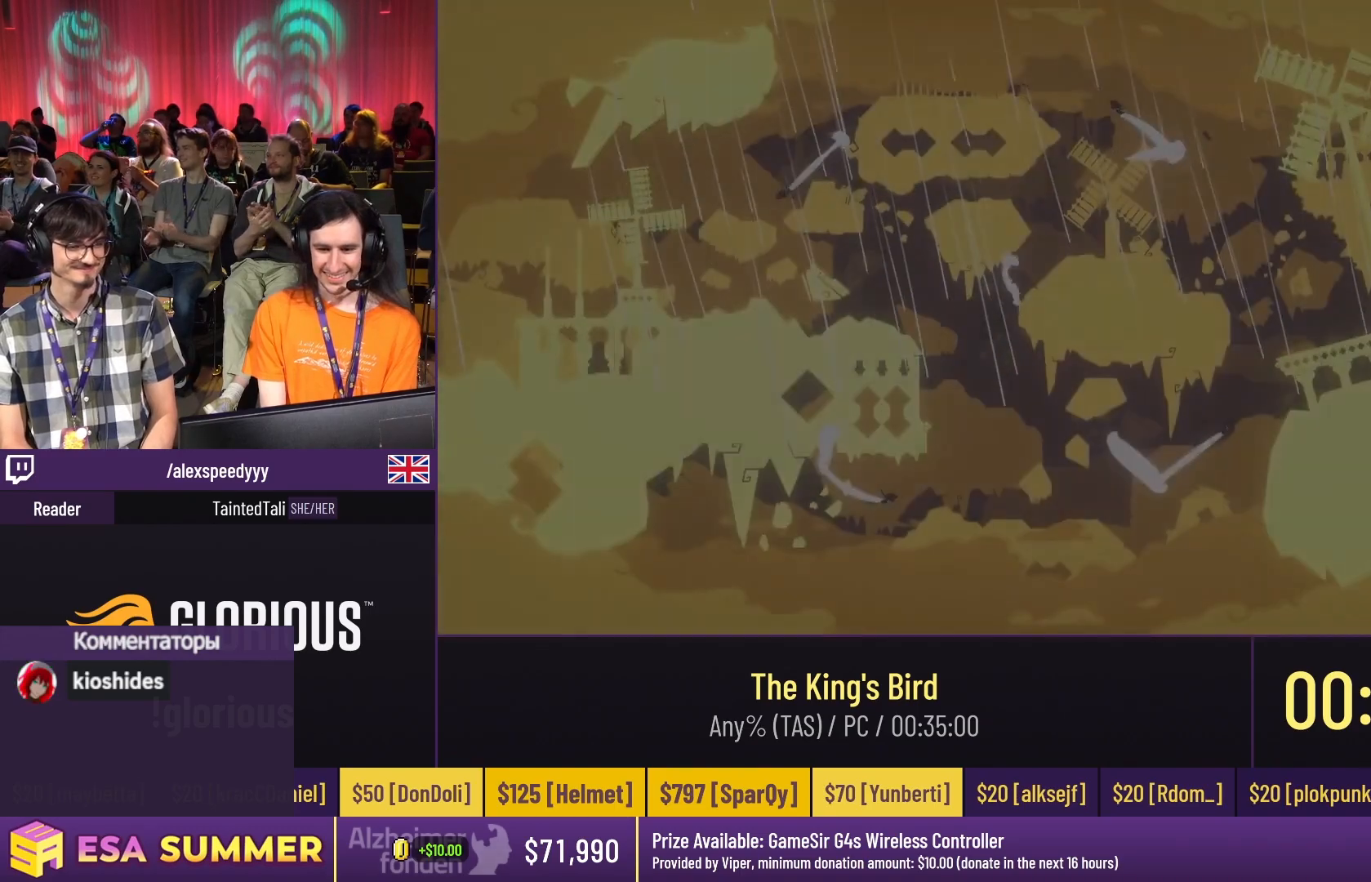
Gameplay with keyboard; each line is a JSON object with the keys held at the frame after it. "events" lists presses ("down") and releases ("up") of "dash", "down", "glide", "jump", "left", "right" and "up" between this image and that frame as [ms after this image, input, new state], when the widget could be followed in between. No other keys are recorded. Mouse input is not recorded. Key names are as the overlay labels them; some are game actions (e.g. jump) rather than physical keys.
{"keys": ["left", "up"], "events": [[183, "down", "up"], [183, "left", "down"], [483, "up", "down"]]}
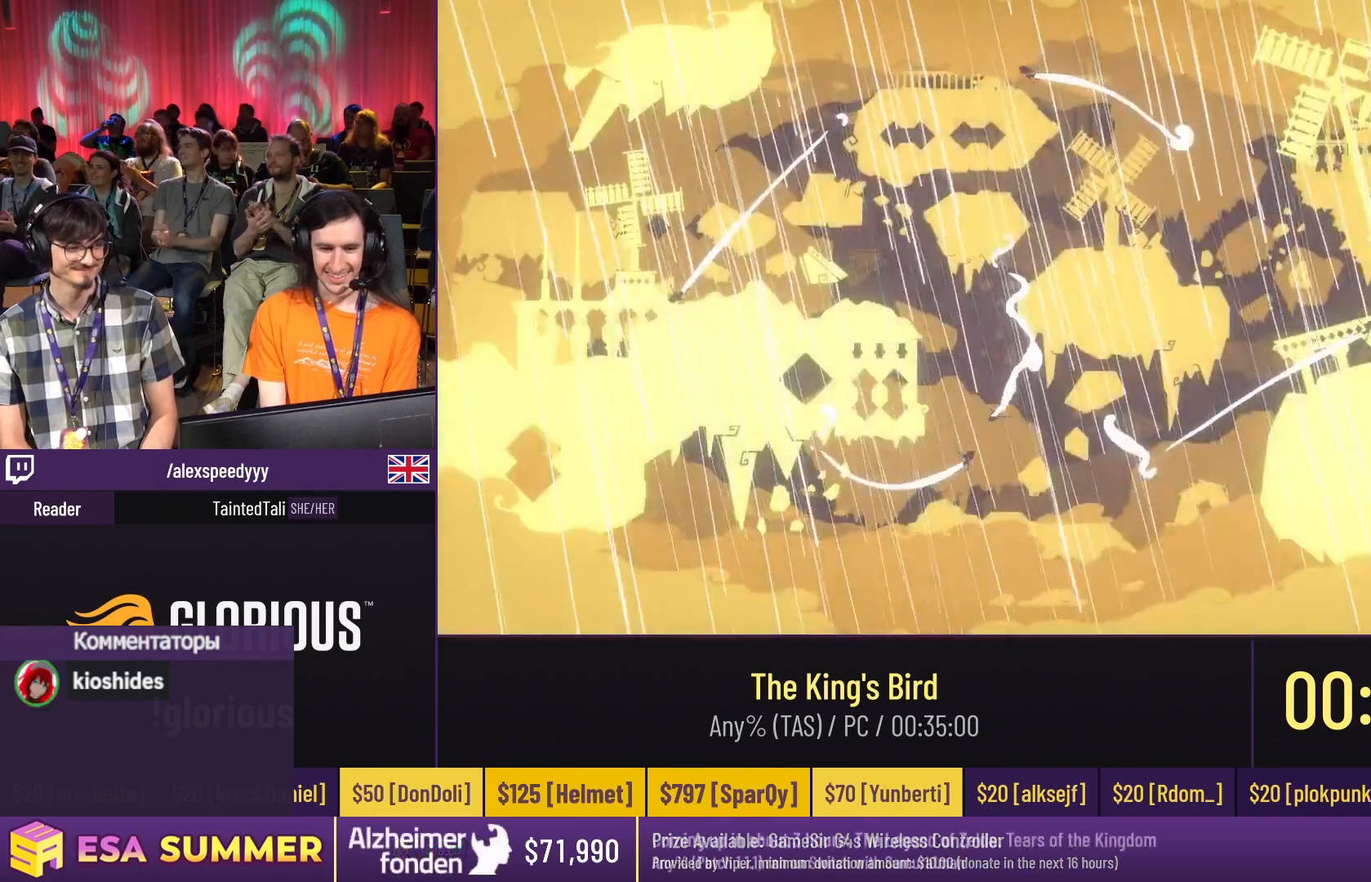
{"keys": ["down"], "events": [[250, "up", "up"], [317, "down", "down"], [317, "left", "up"], [383, "down", "up"], [383, "left", "down"], [450, "down", "down"], [450, "left", "up"]]}
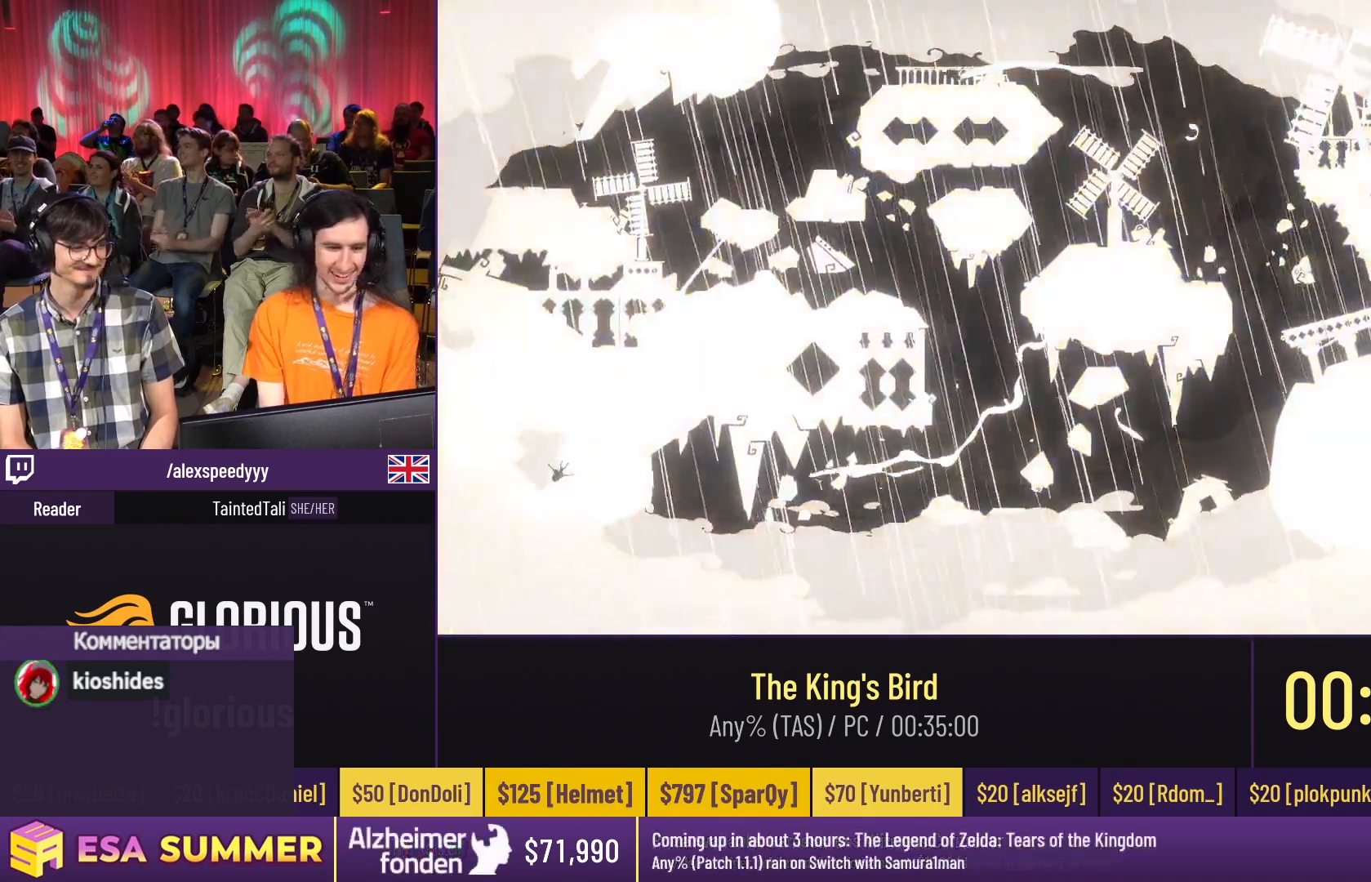
{"keys": ["down"], "events": [[17, "down", "up"], [17, "left", "down"], [83, "down", "down"], [83, "left", "up"], [117, "down", "up"], [117, "left", "down"], [217, "down", "down"], [217, "left", "up"], [250, "down", "up"], [250, "left", "down"], [317, "down", "down"], [317, "left", "up"]]}
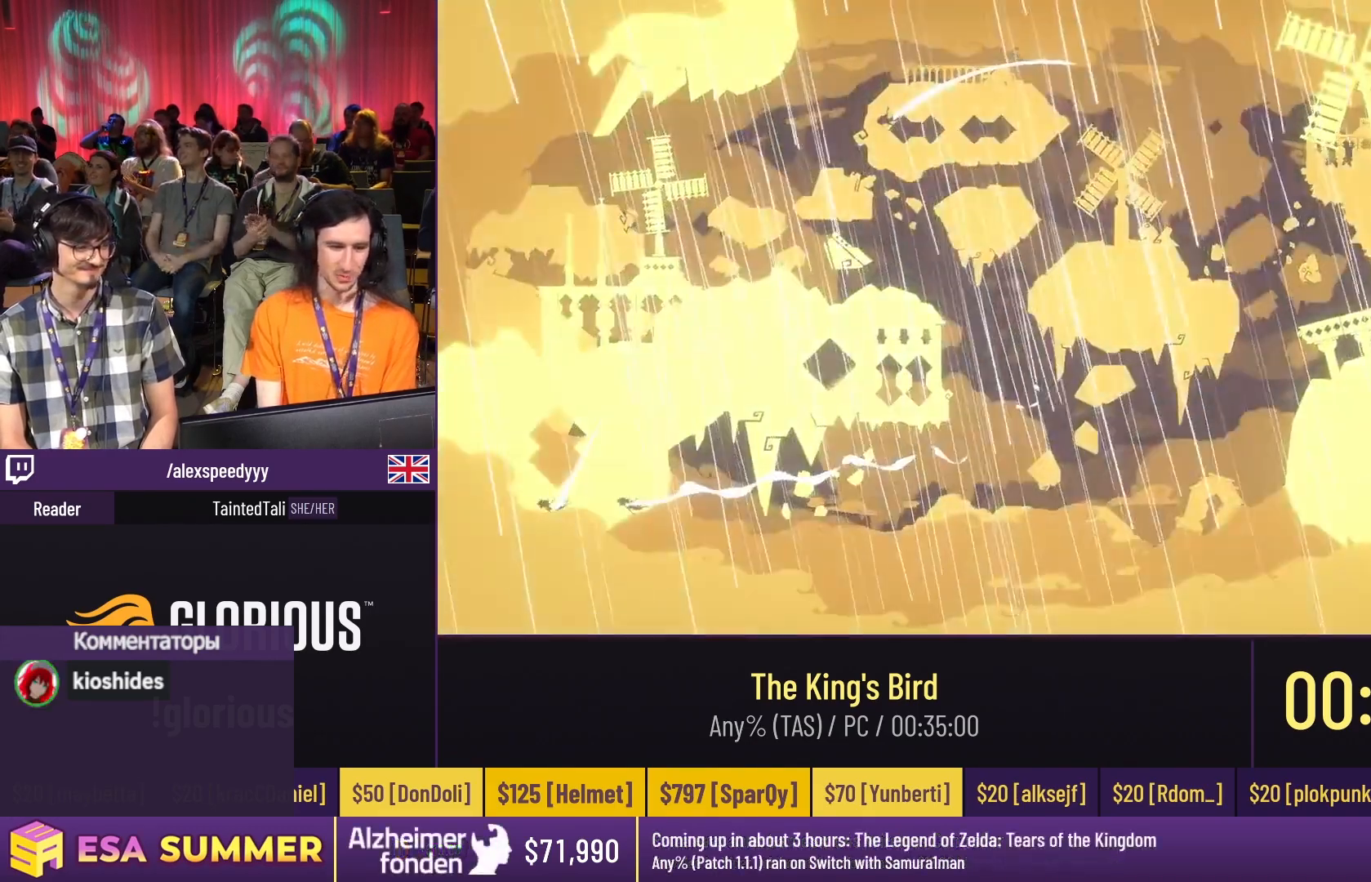
{"keys": ["right"], "events": [[83, "down", "up"], [83, "up", "down"], [250, "right", "down"], [450, "up", "up"]]}
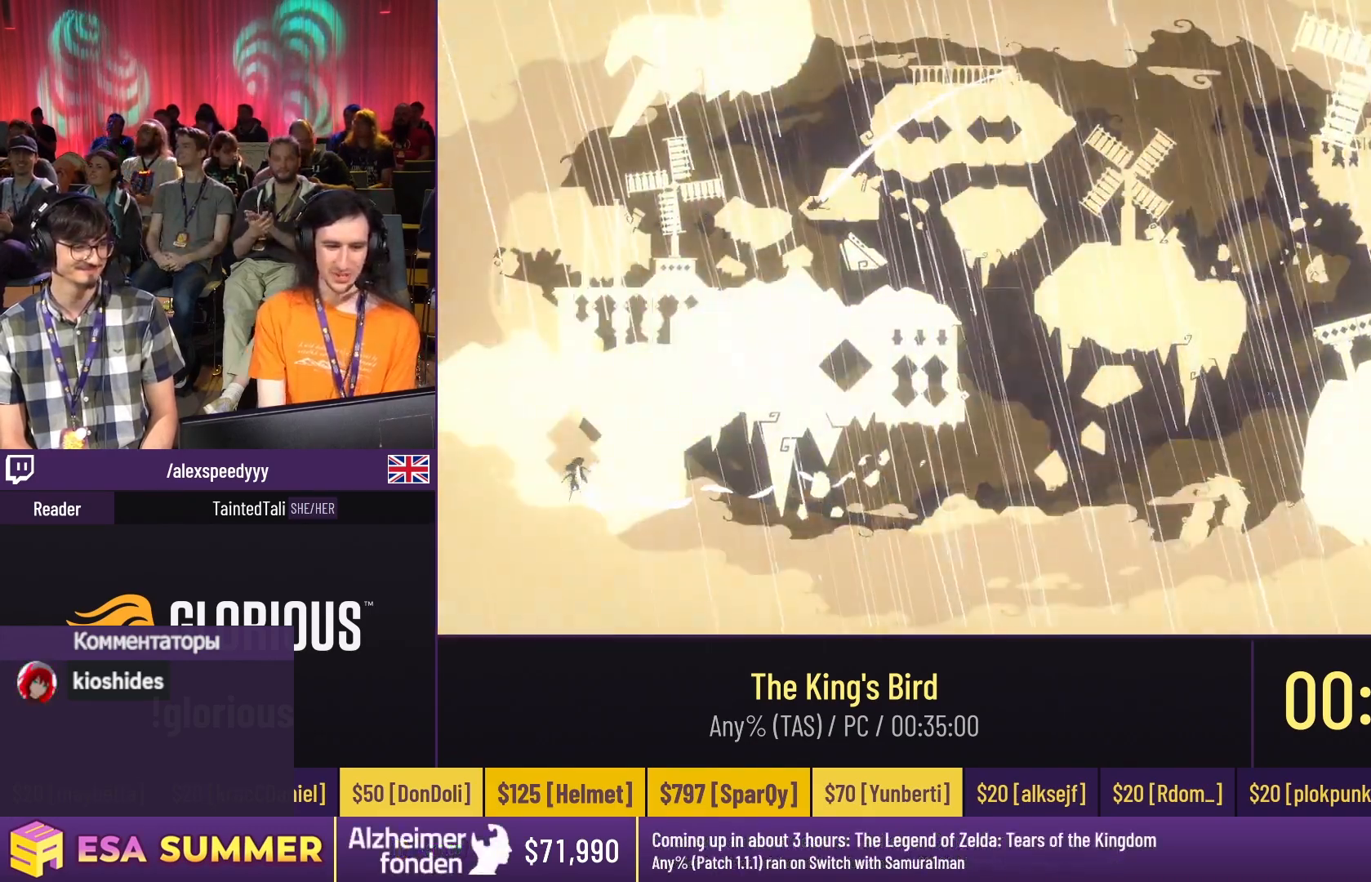
{"keys": ["down", "right"], "events": [[217, "down", "down"]]}
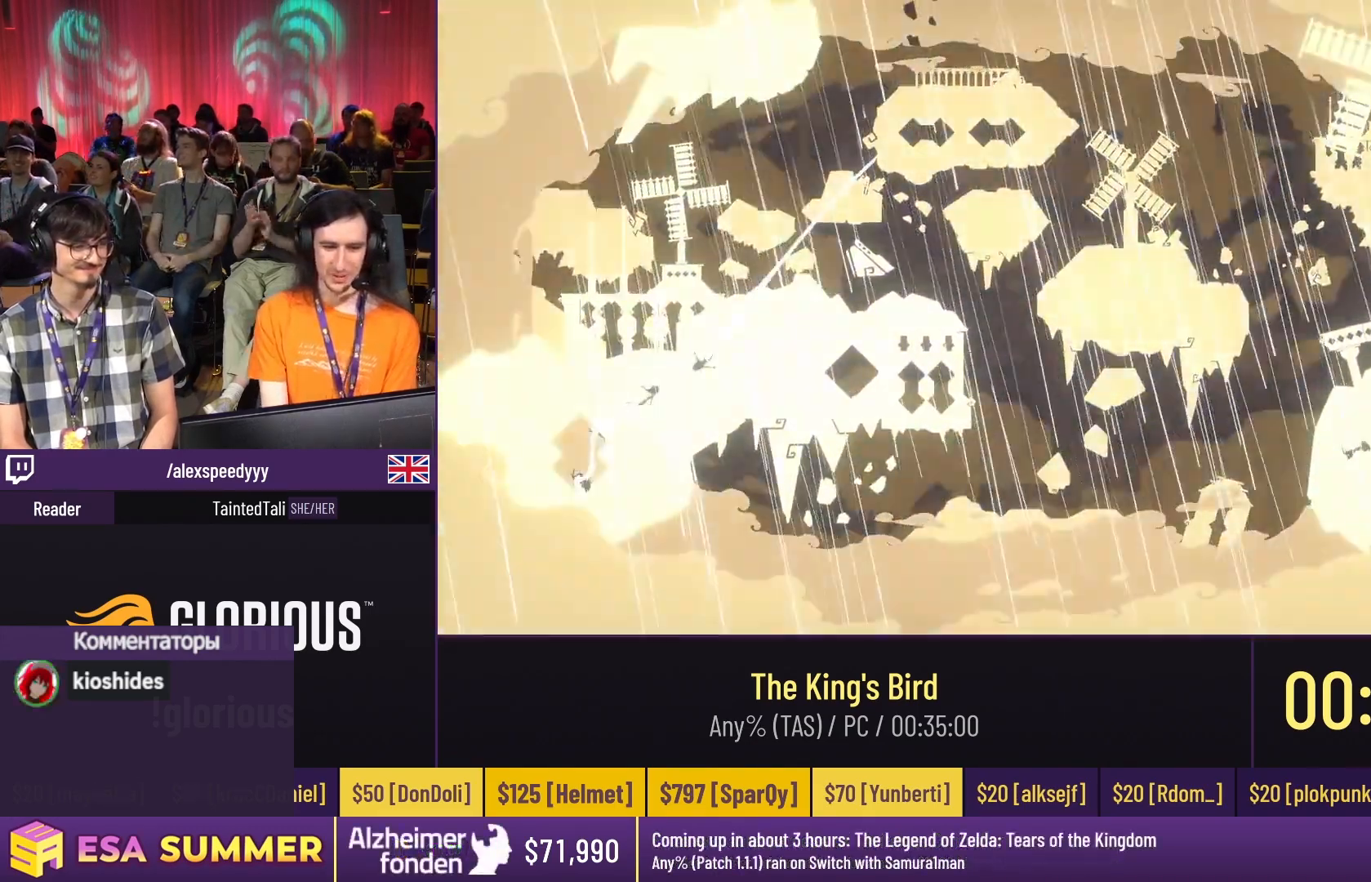
{"keys": ["right"], "events": [[50, "down", "up"], [250, "right", "up"], [250, "up", "down"], [283, "right", "down"], [283, "up", "up"], [450, "right", "up"], [450, "up", "down"], [483, "right", "down"], [483, "up", "up"]]}
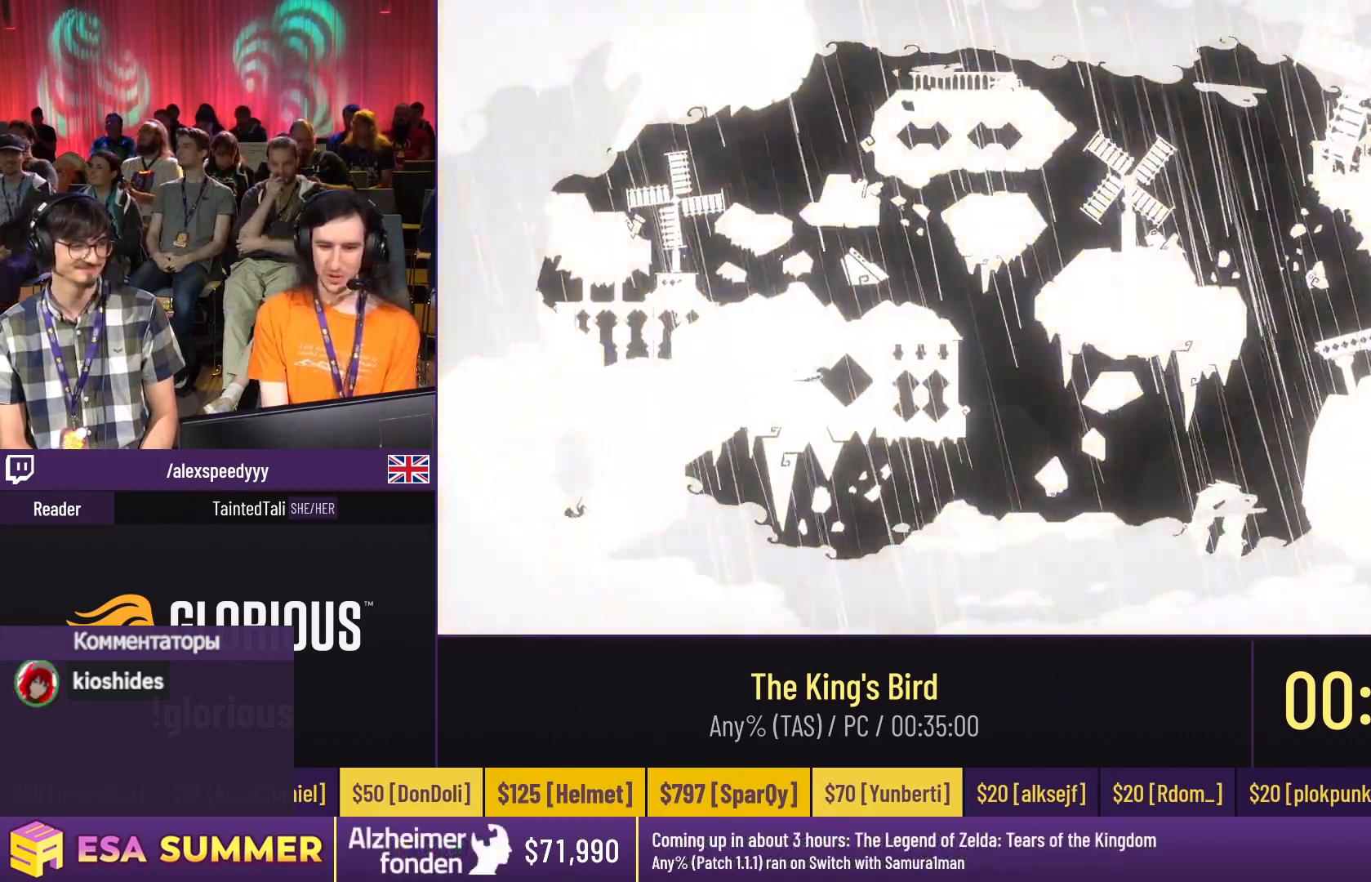
{"keys": ["up"], "events": [[150, "right", "up"], [150, "up", "down"], [217, "right", "down"], [217, "up", "up"], [317, "right", "up"], [317, "up", "down"], [383, "right", "down"], [383, "up", "up"], [483, "right", "up"], [483, "up", "down"]]}
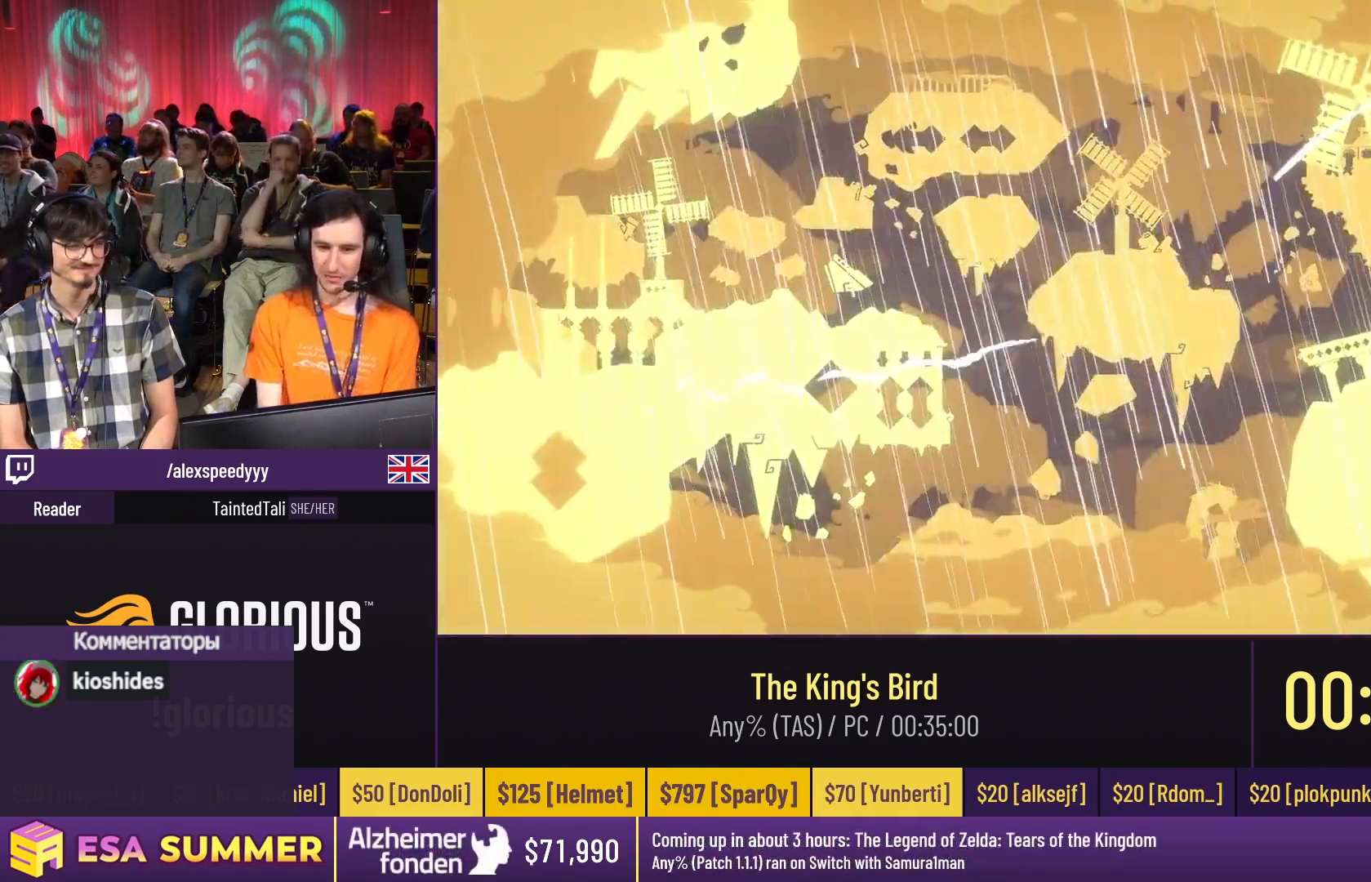
{"keys": [], "events": [[83, "right", "down"], [83, "up", "up"], [150, "right", "up"], [150, "up", "down"], [250, "up", "up"]]}